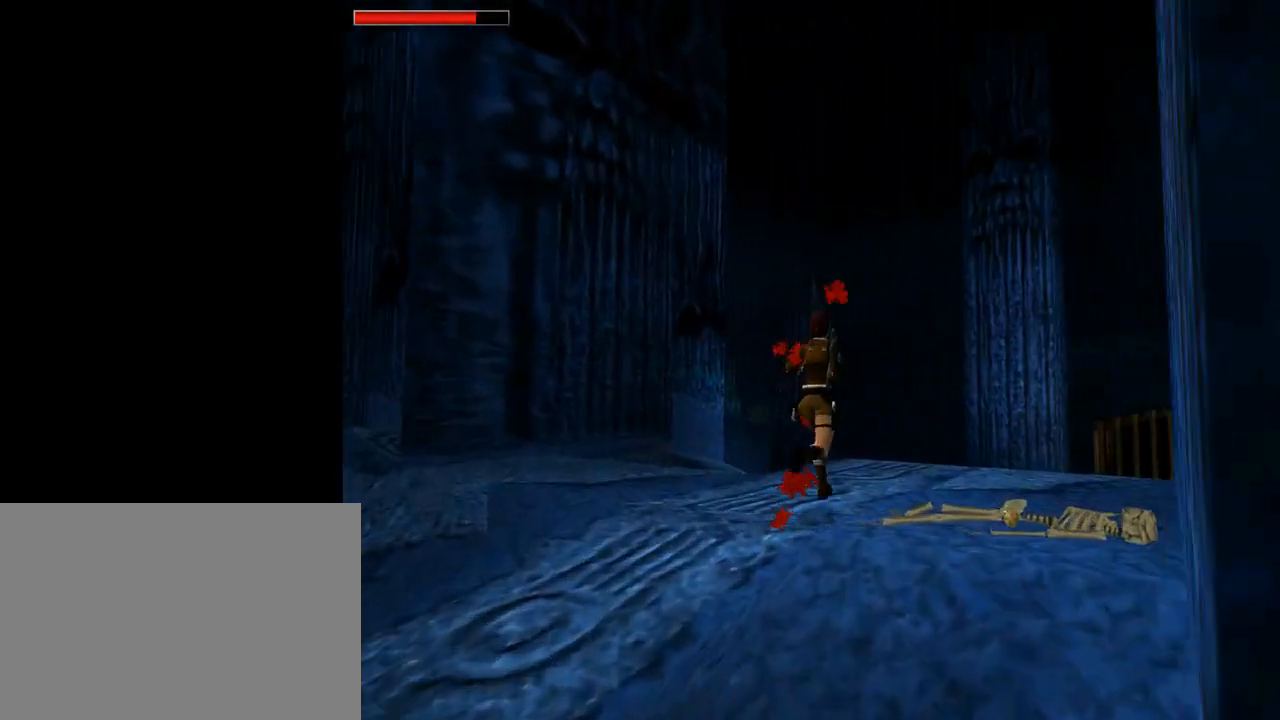
Gameplay with a controller (PlayStation layout); each line is a JSON object with the inputs held at the frame after it. "events" lists button and stick changes between this image and that frame as [ms after this image, input, new state], when the widget could be followed in between. Not read: L2 R2 right_stick.
{"buttons": ["DPAD_UP", "DPAD_RIGHT"], "left_stick": "center", "events": [[67, "DPAD_RIGHT", "up"], [167, "DPAD_RIGHT", "down"]]}
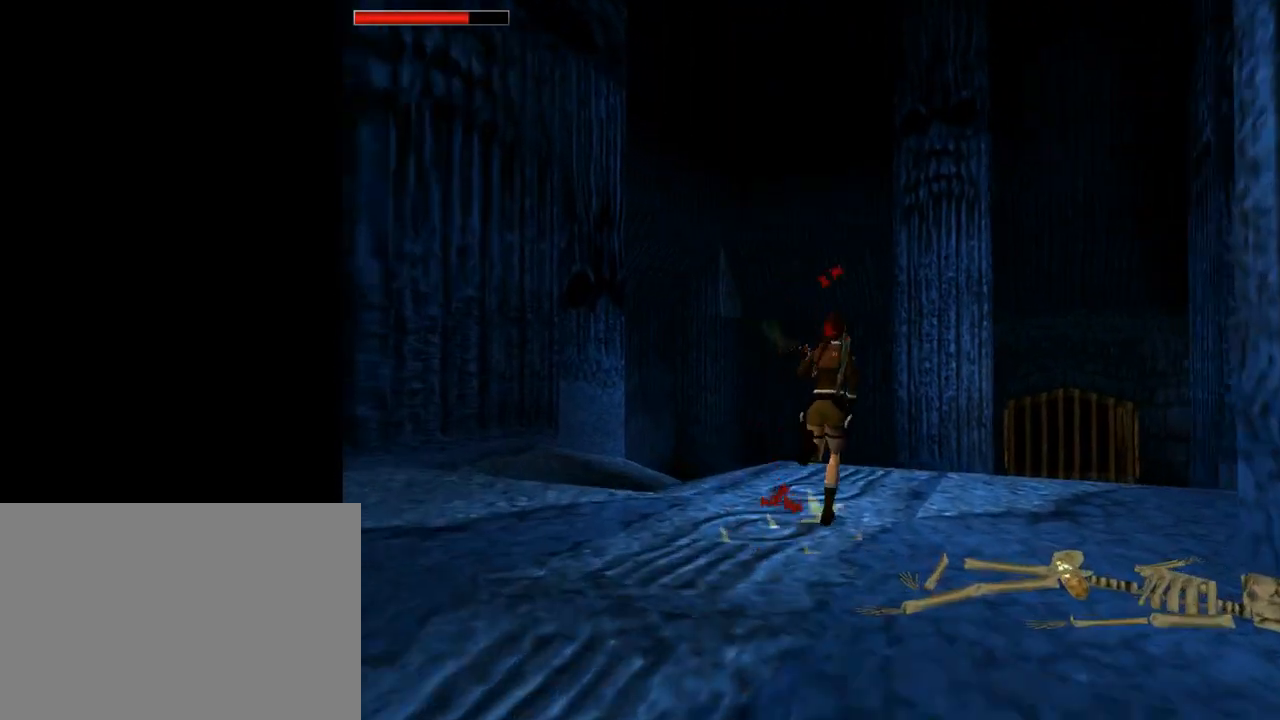
{"buttons": ["DPAD_UP", "DPAD_RIGHT"], "left_stick": "center", "events": []}
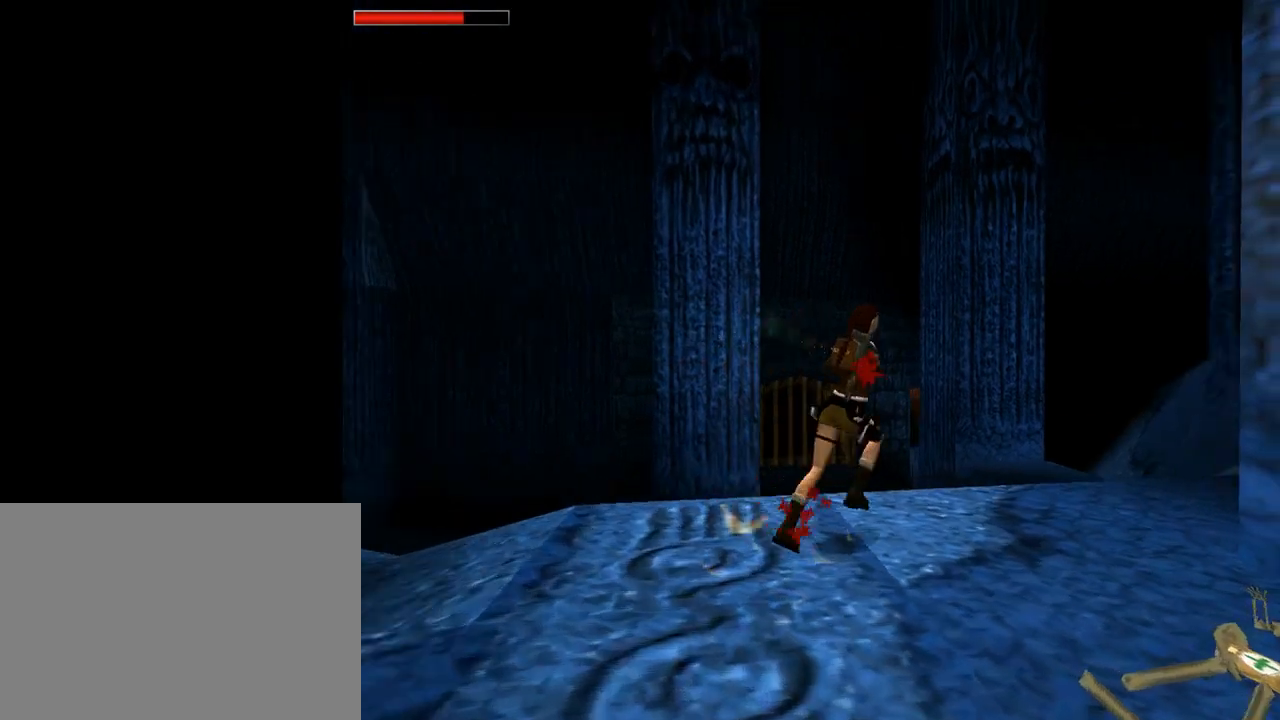
{"buttons": ["TRIANGLE", "DPAD_UP"], "left_stick": "center", "events": [[133, "DPAD_RIGHT", "up"], [167, "TRIANGLE", "down"]]}
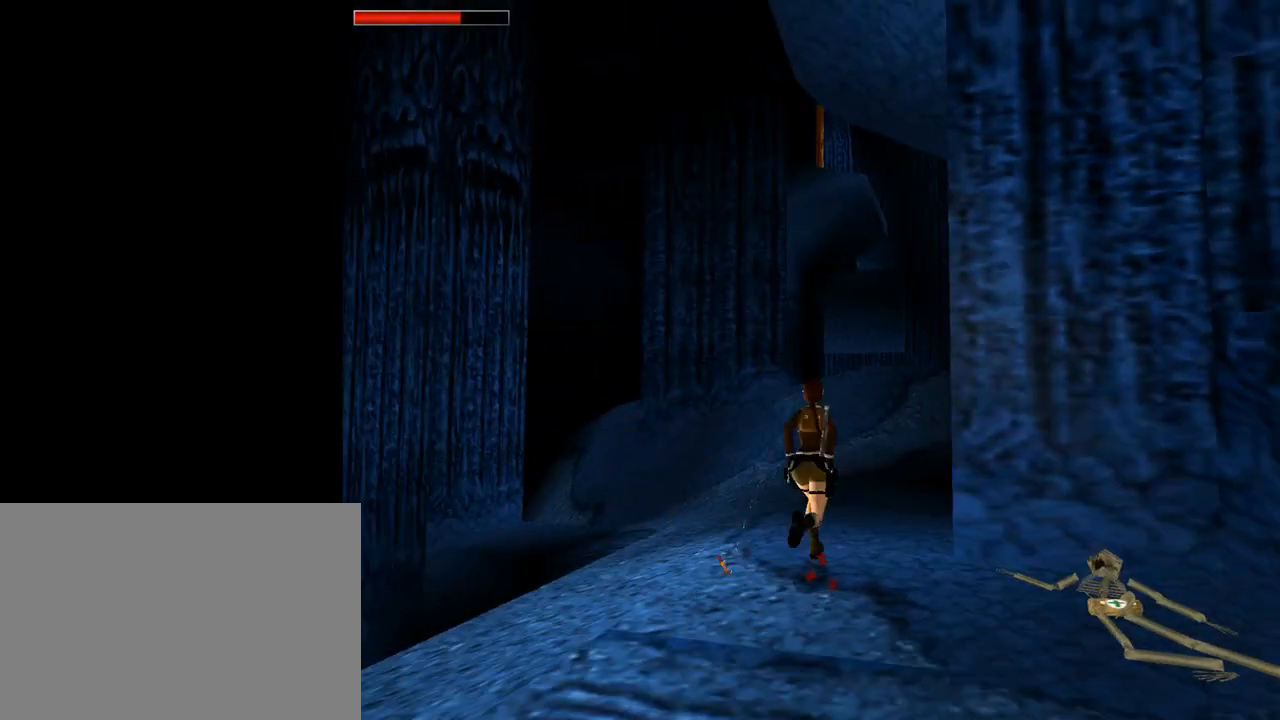
{"buttons": ["DPAD_UP", "DPAD_RIGHT"], "left_stick": "center", "events": [[33, "DPAD_RIGHT", "down"], [33, "TRIANGLE", "up"]]}
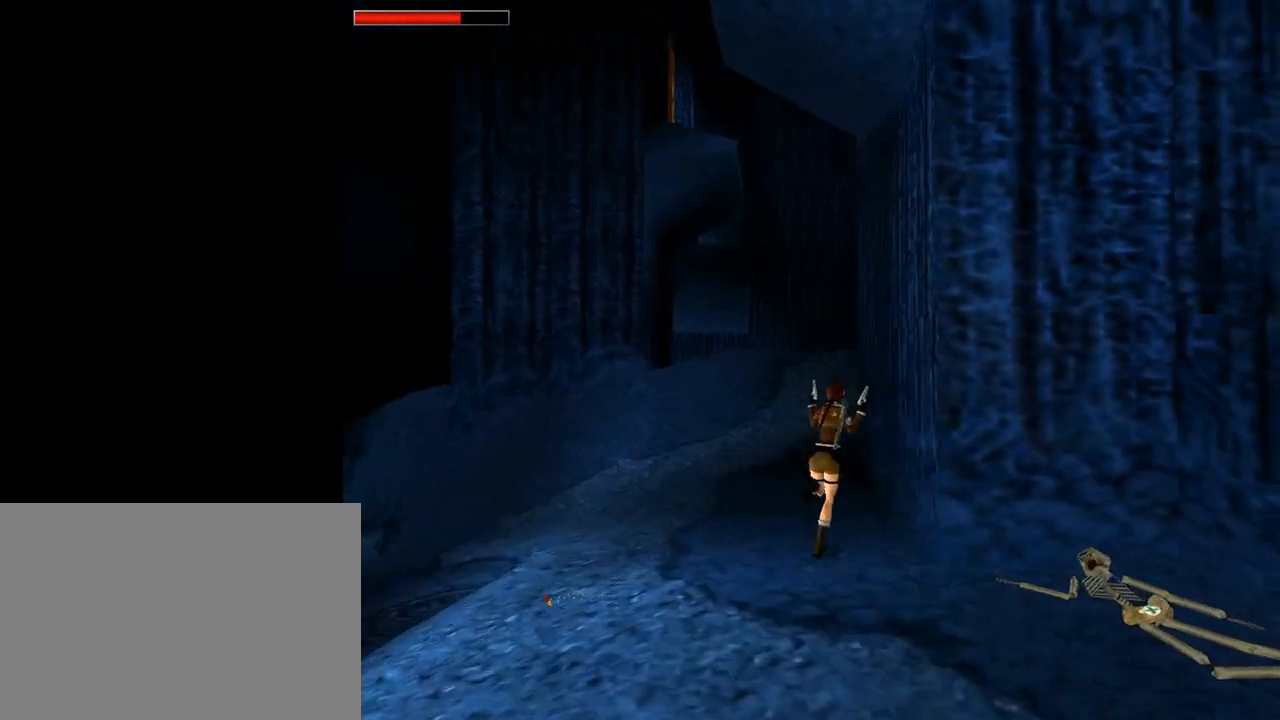
{"buttons": [], "left_stick": "center", "events": [[33, "DPAD_UP", "up"], [367, "TRIANGLE", "down"], [467, "DPAD_RIGHT", "up"], [467, "TRIANGLE", "up"]]}
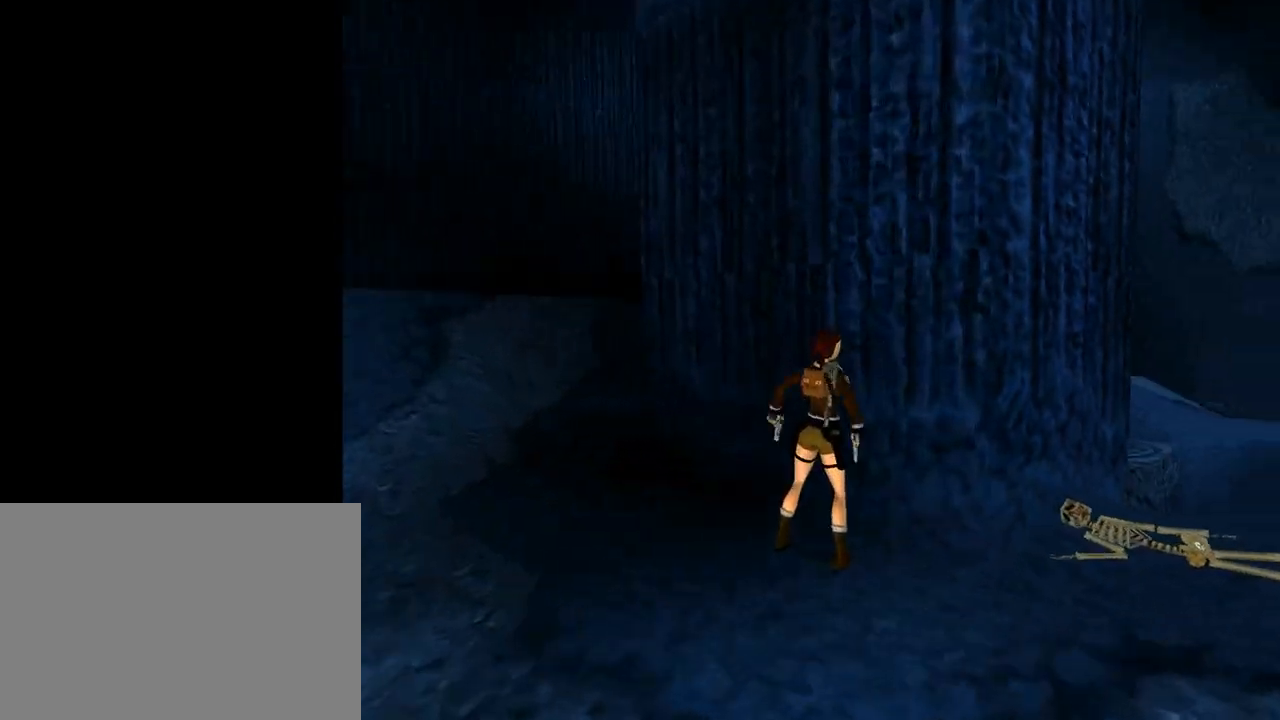
{"buttons": [], "left_stick": "center", "events": []}
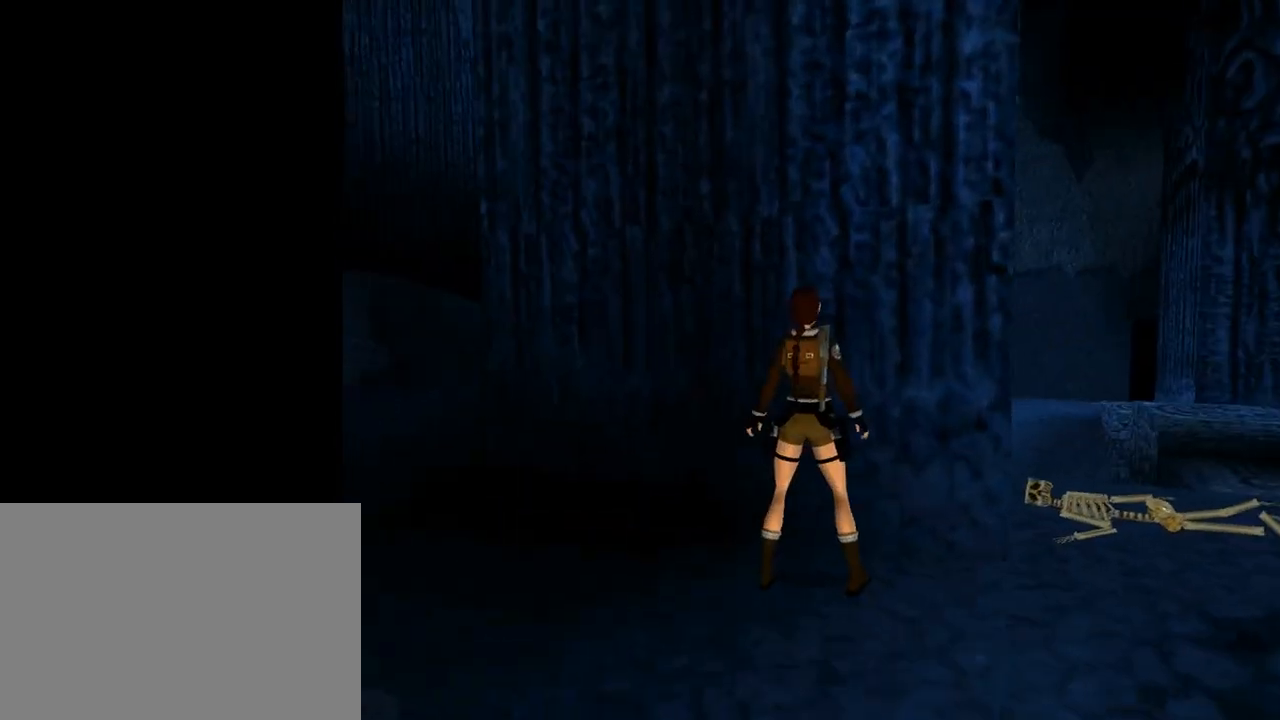
{"buttons": [], "left_stick": "center", "events": [[167, "DPAD_RIGHT", "down"], [333, "DPAD_RIGHT", "up"]]}
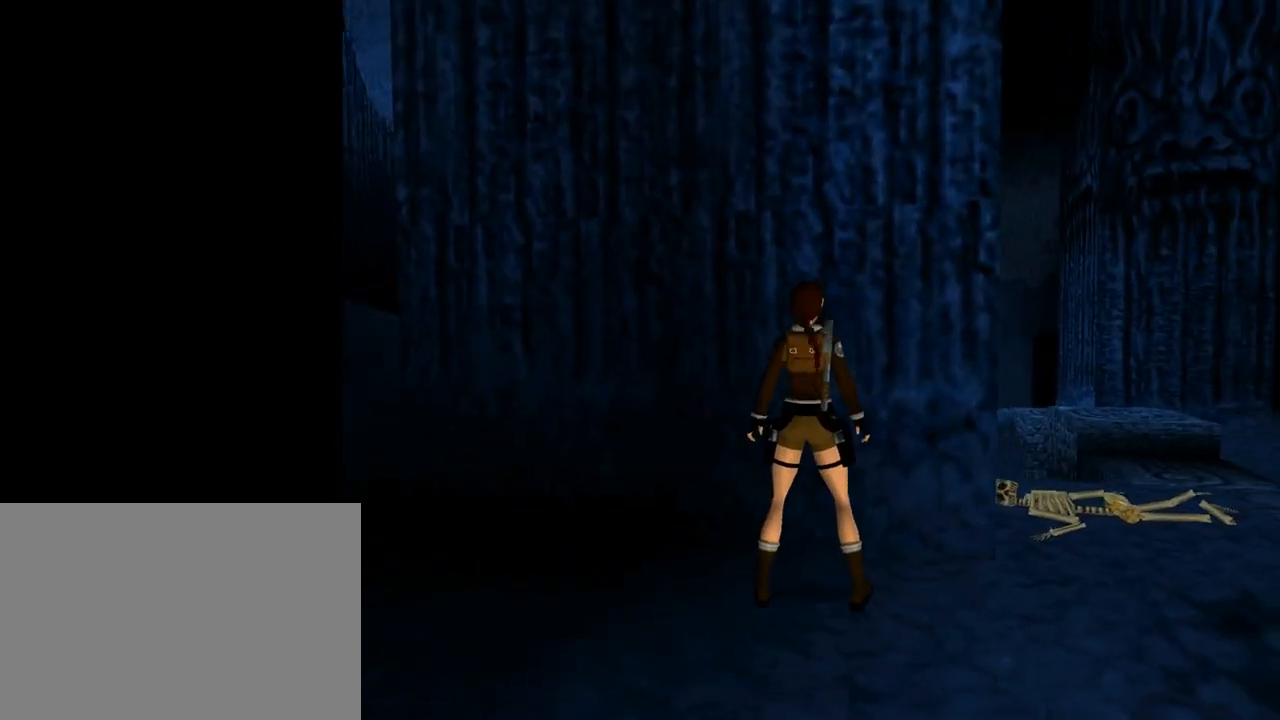
{"buttons": [], "left_stick": "center", "events": []}
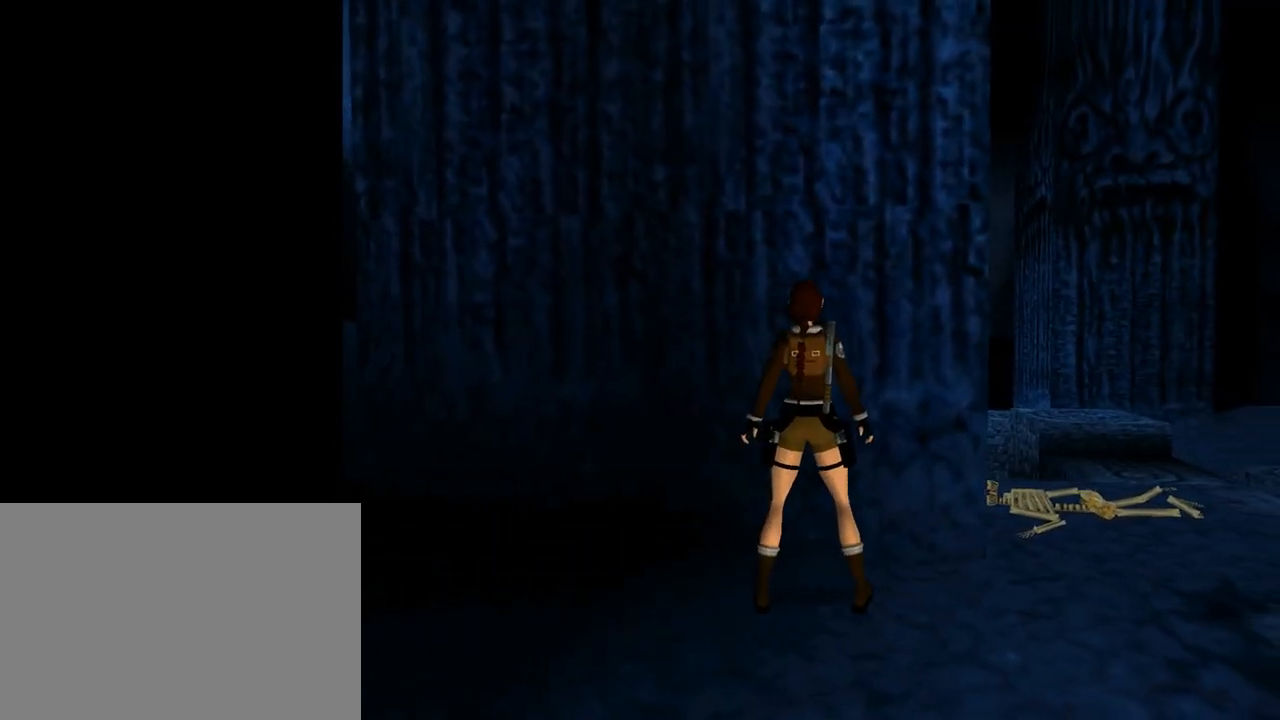
{"buttons": ["DPAD_LEFT"], "left_stick": "center", "events": [[167, "DPAD_LEFT", "down"]]}
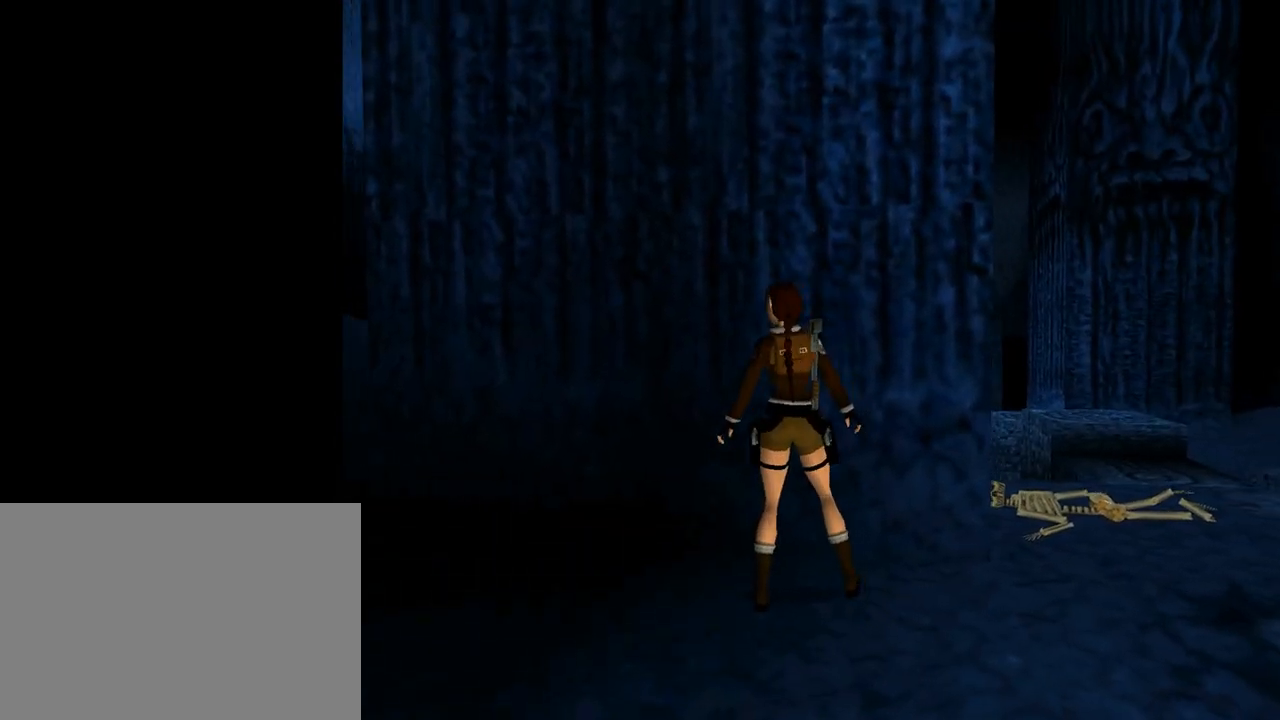
{"buttons": [], "left_stick": "center", "events": [[267, "DPAD_LEFT", "up"]]}
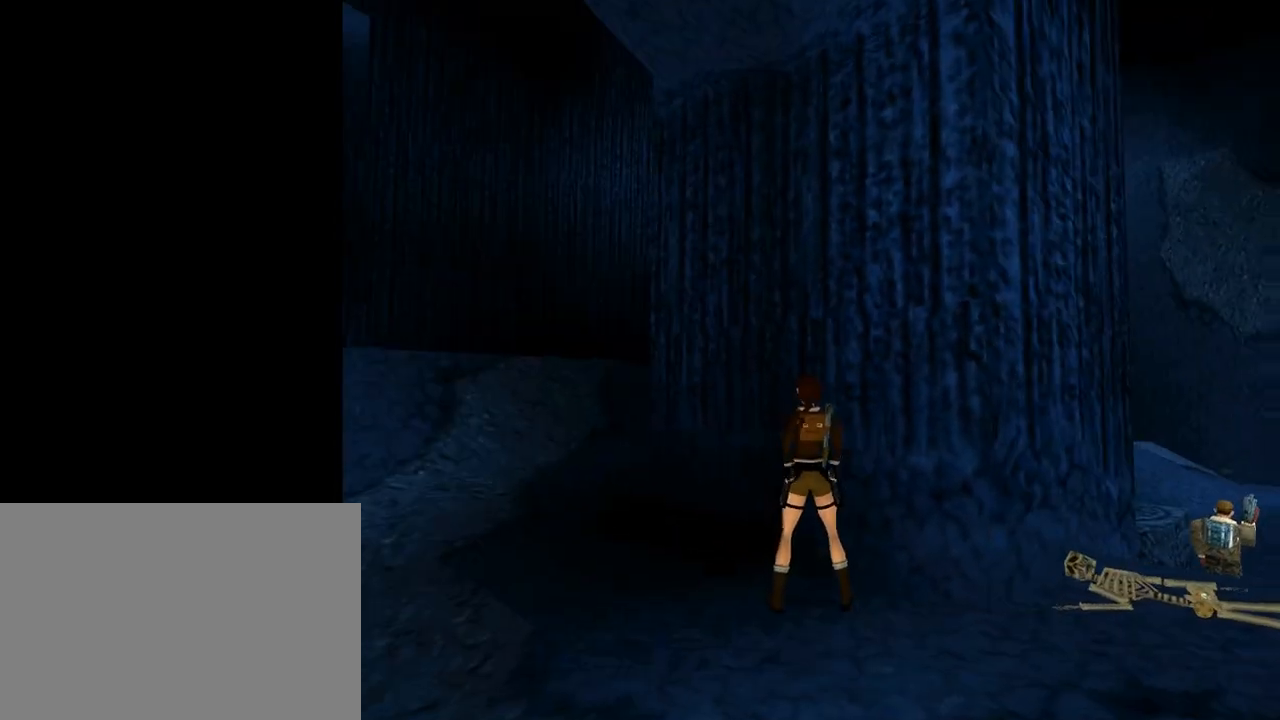
{"buttons": ["DPAD_RIGHT"], "left_stick": "center", "events": [[200, "DPAD_RIGHT", "down"]]}
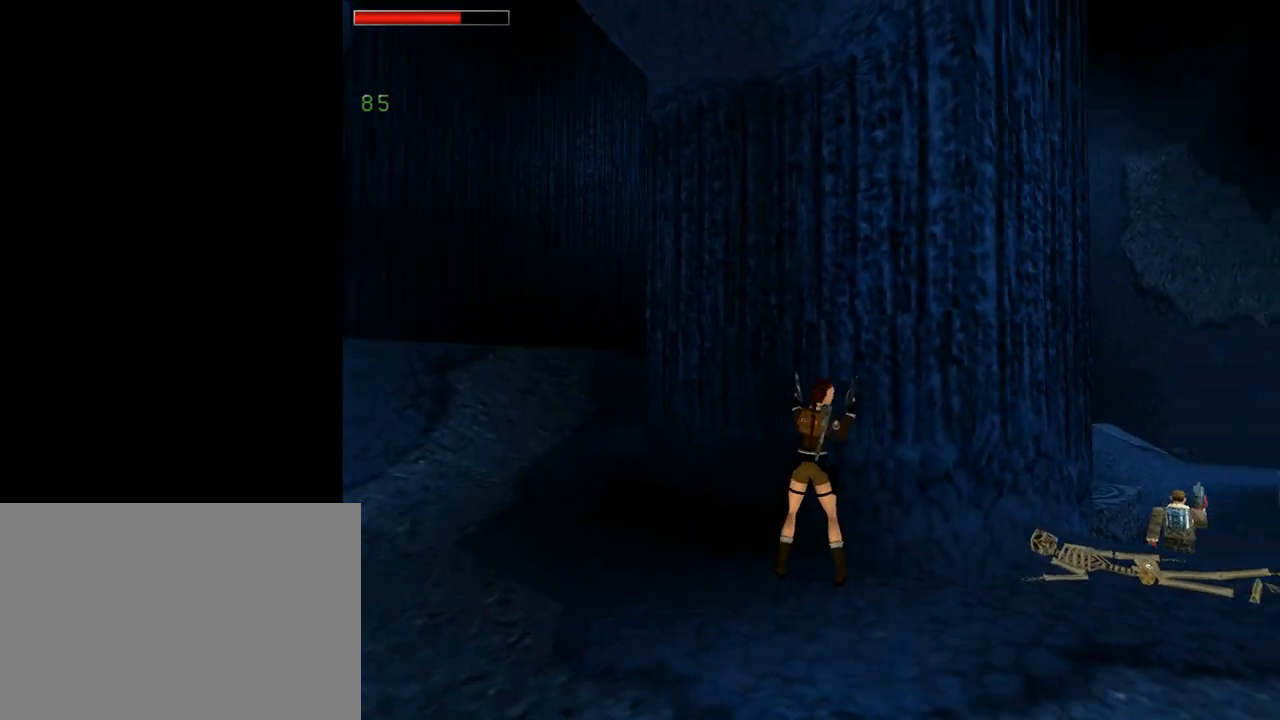
{"buttons": [], "left_stick": "center", "events": [[233, "DPAD_RIGHT", "up"]]}
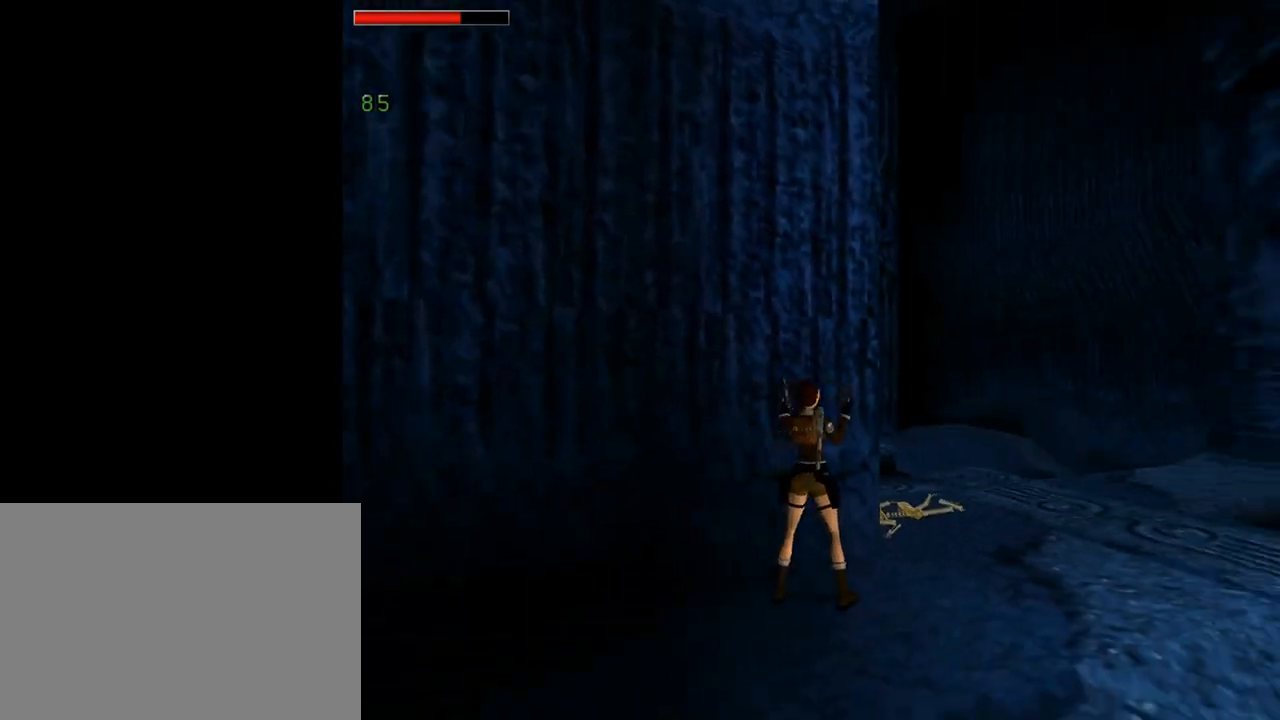
{"buttons": ["DPAD_LEFT"], "left_stick": "center", "events": [[400, "DPAD_LEFT", "down"]]}
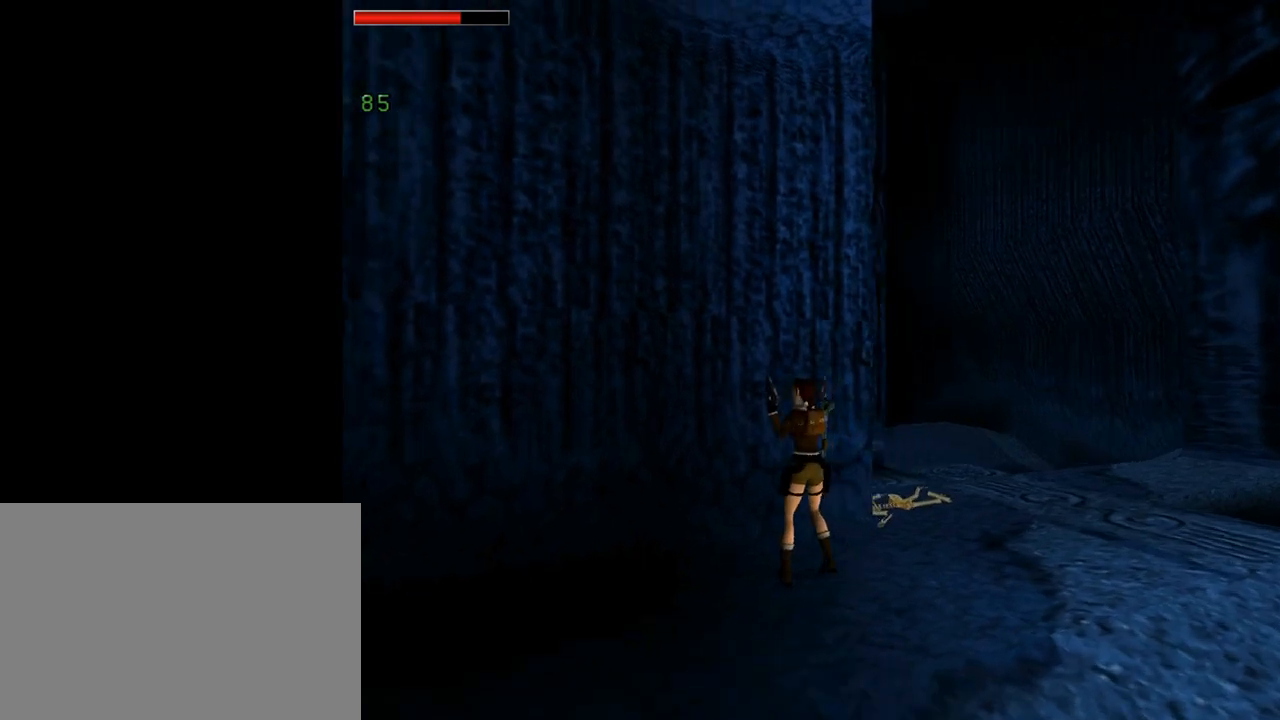
{"buttons": [], "left_stick": "center", "events": [[33, "DPAD_LEFT", "up"]]}
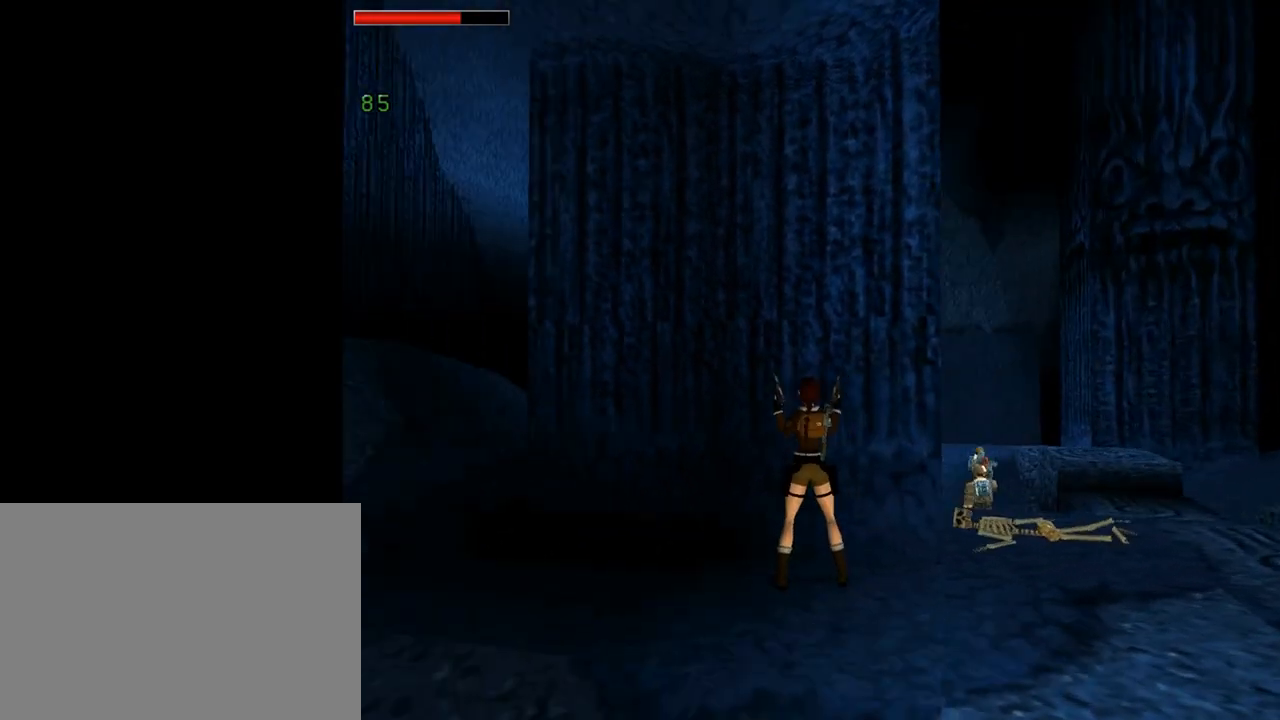
{"buttons": [], "left_stick": "center", "events": []}
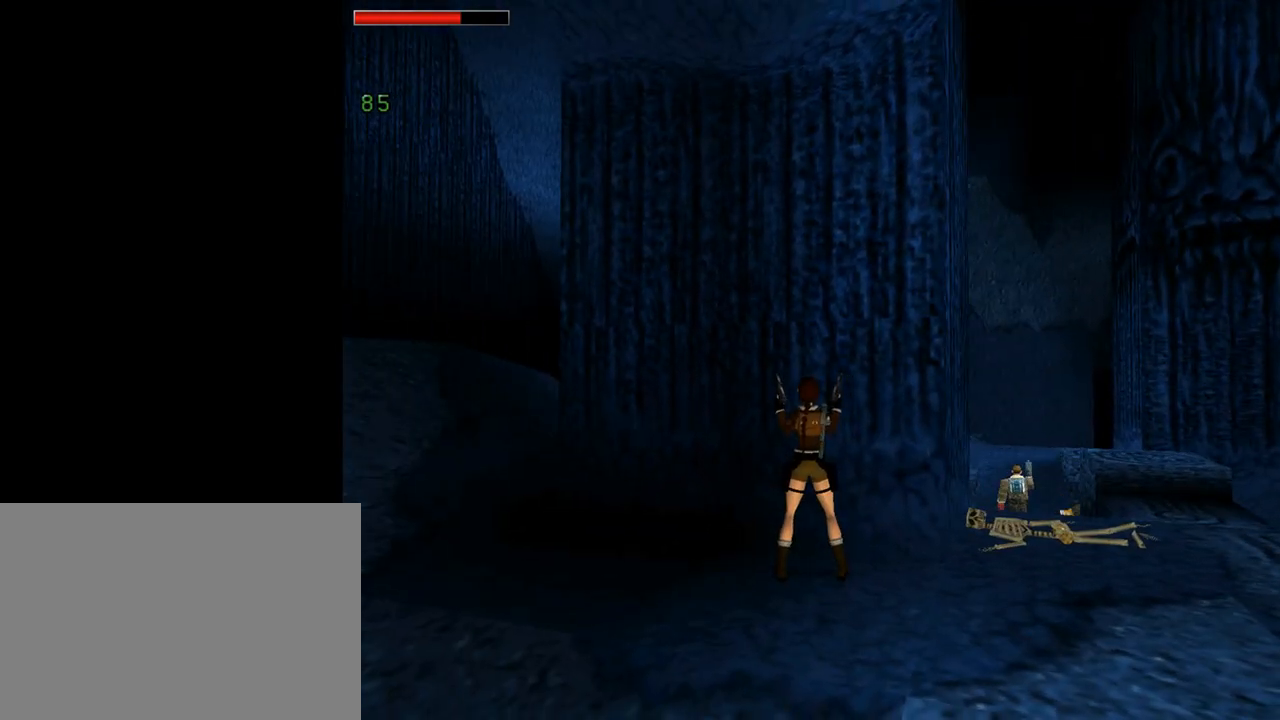
{"buttons": ["L1", "DPAD_RIGHT"], "left_stick": "center", "events": [[433, "L1", "down"], [500, "DPAD_RIGHT", "down"]]}
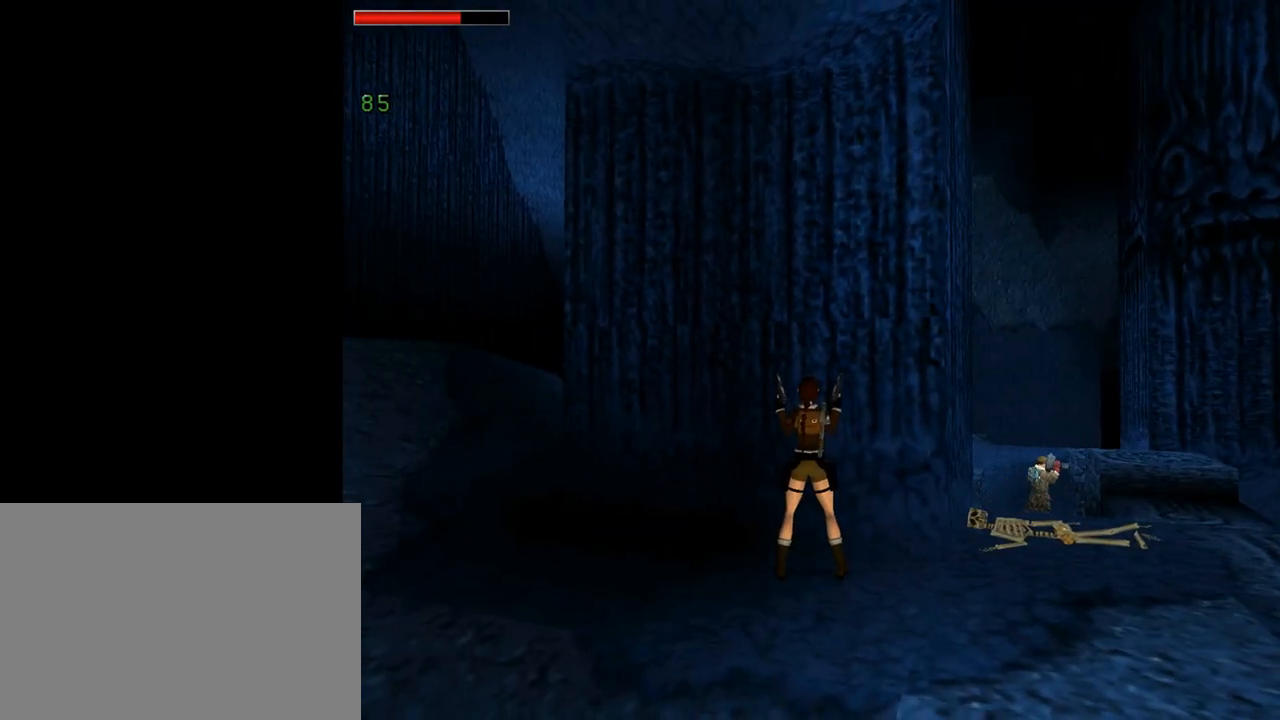
{"buttons": [], "left_stick": "center", "events": [[33, "L1", "up"], [233, "DPAD_RIGHT", "up"]]}
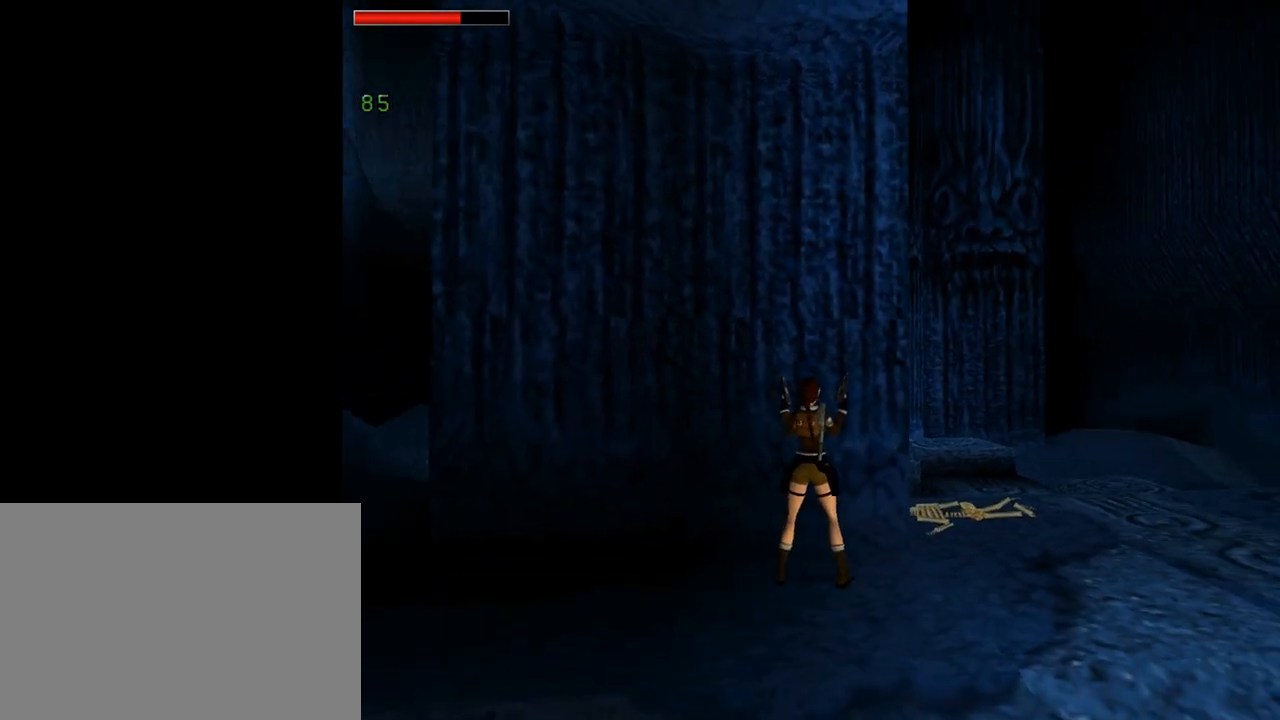
{"buttons": ["DPAD_LEFT"], "left_stick": "center", "events": [[400, "DPAD_LEFT", "down"]]}
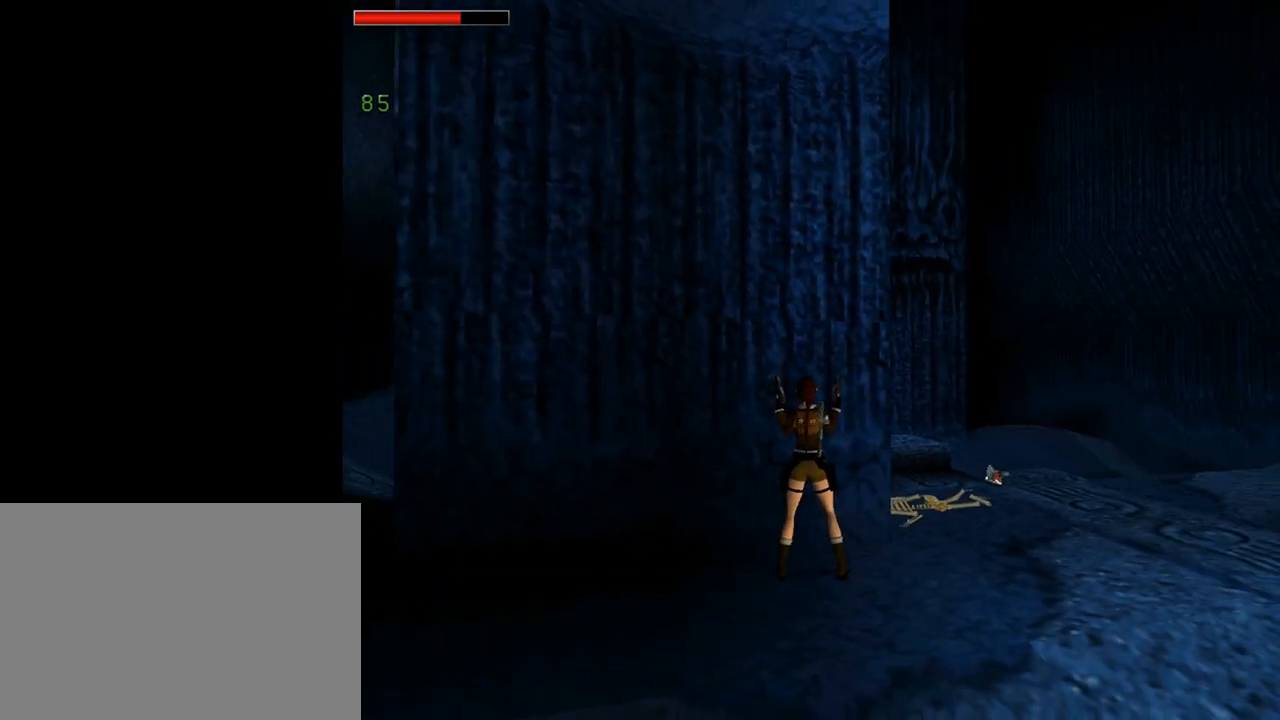
{"buttons": [], "left_stick": "center", "events": [[100, "DPAD_LEFT", "up"]]}
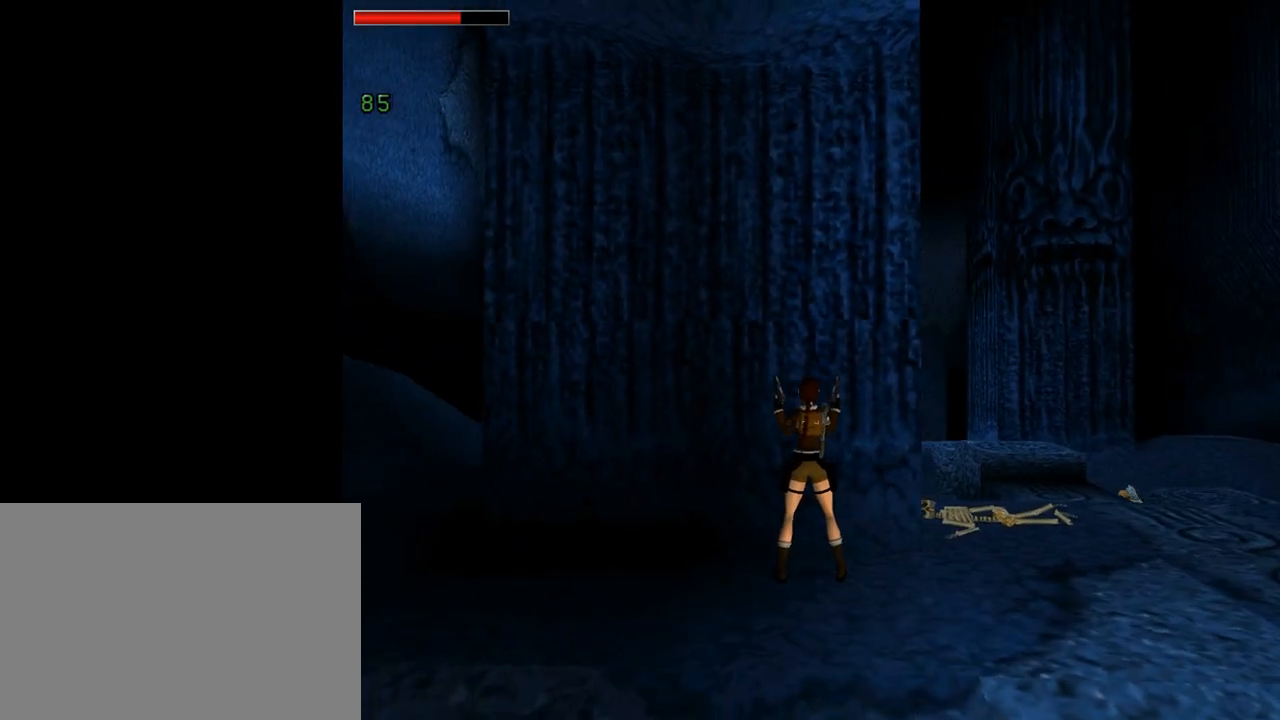
{"buttons": ["DPAD_RIGHT"], "left_stick": "center", "events": [[67, "DPAD_RIGHT", "down"]]}
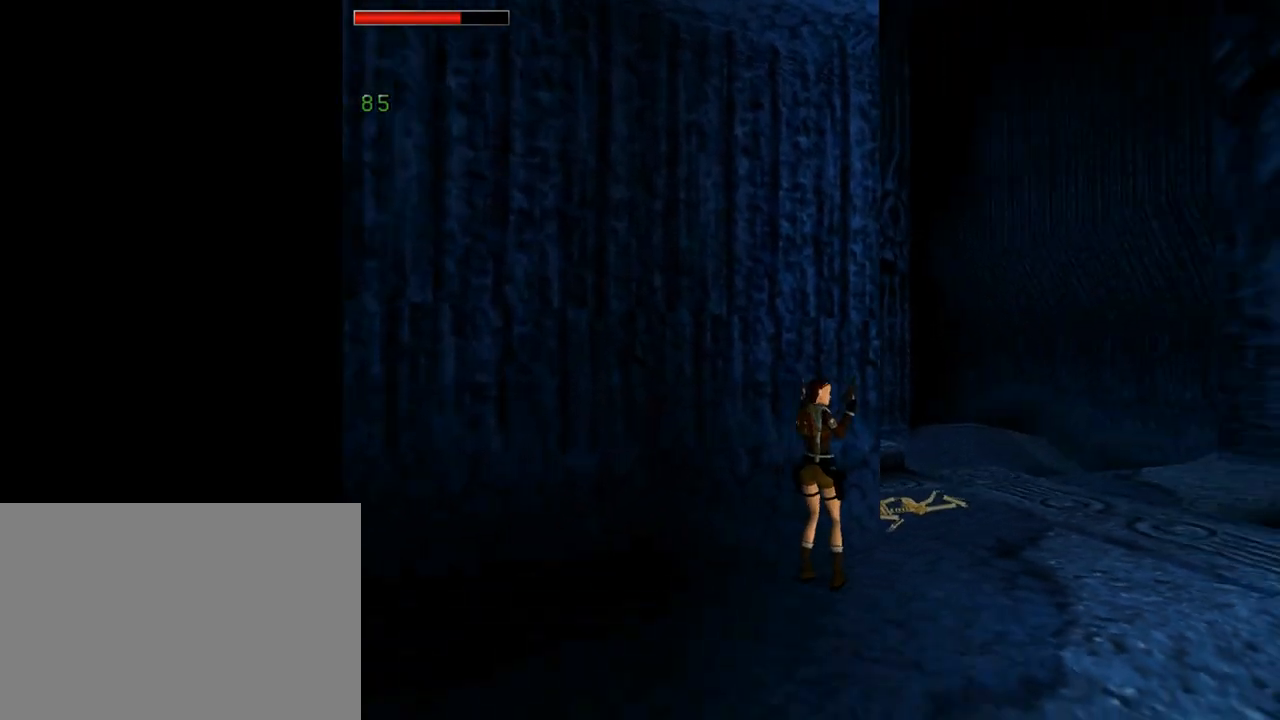
{"buttons": ["DPAD_UP", "DPAD_LEFT"], "left_stick": "center", "events": [[67, "DPAD_RIGHT", "up"], [67, "DPAD_UP", "down"], [333, "DPAD_LEFT", "down"]]}
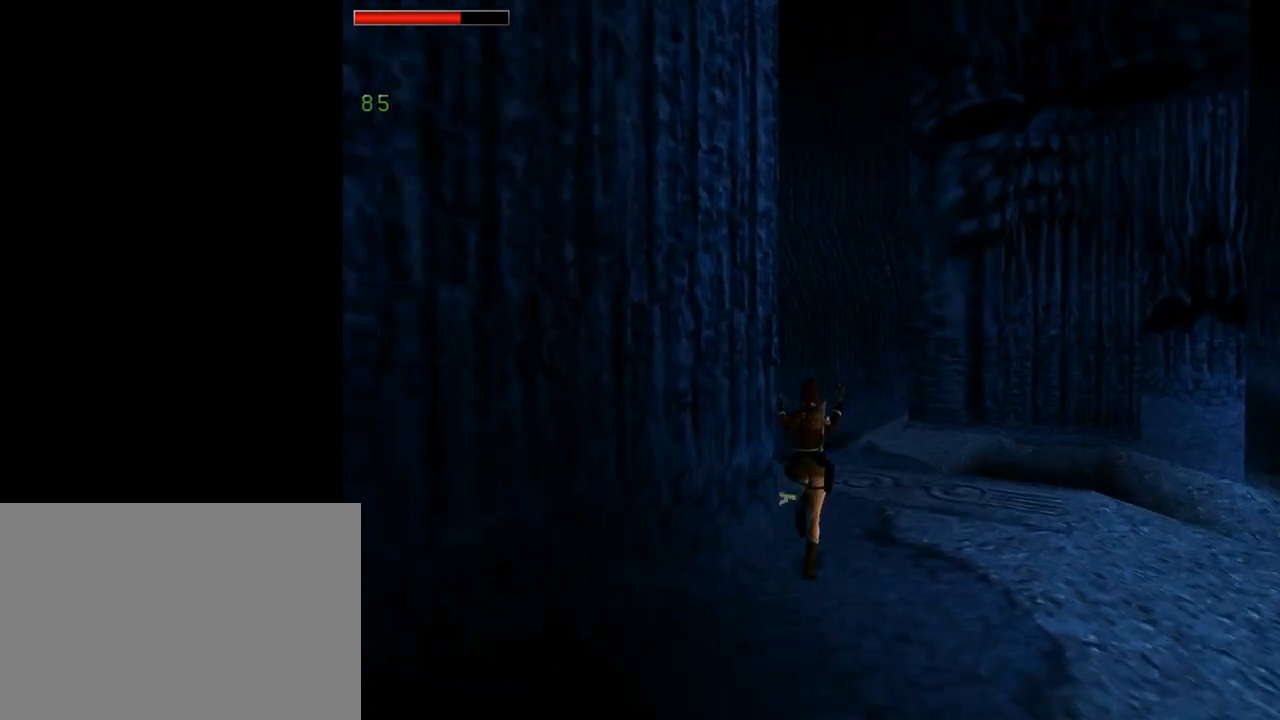
{"buttons": ["CROSS", "DPAD_UP", "DPAD_LEFT"], "left_stick": "center", "events": [[467, "CROSS", "down"]]}
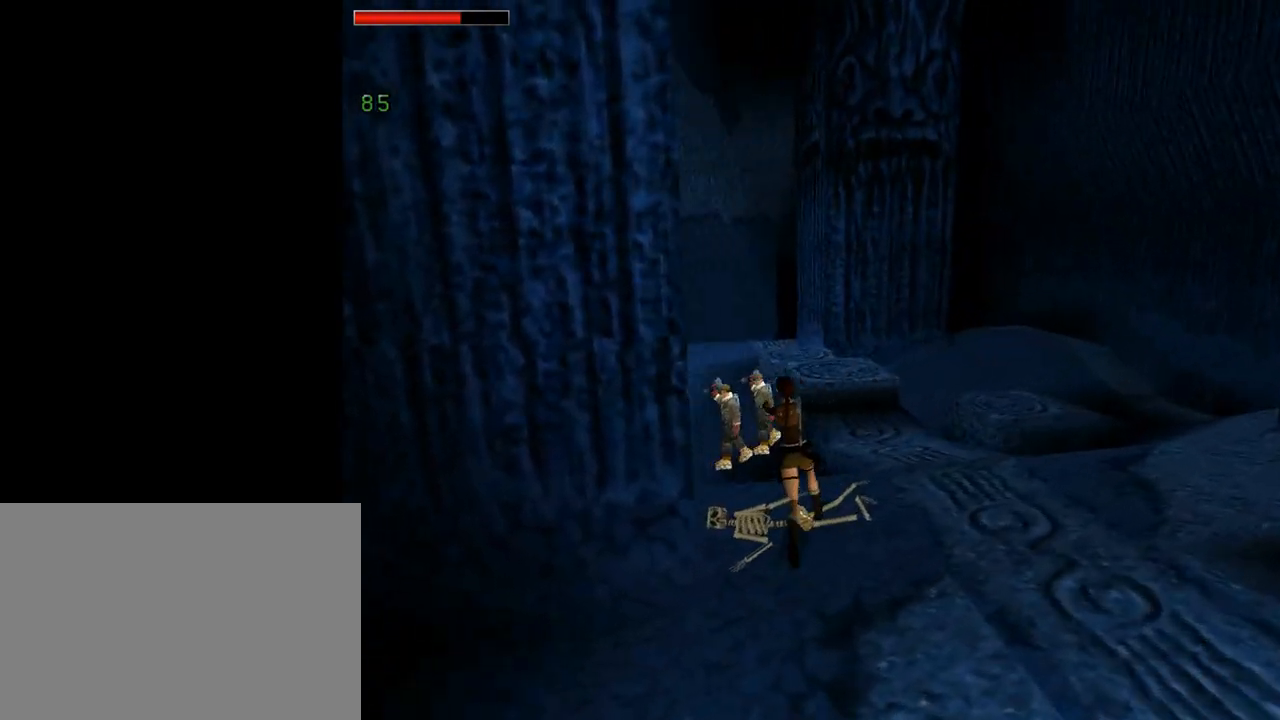
{"buttons": ["CROSS", "DPAD_UP", "DPAD_LEFT"], "left_stick": "center", "events": [[33, "DPAD_LEFT", "up"], [300, "DPAD_LEFT", "down"]]}
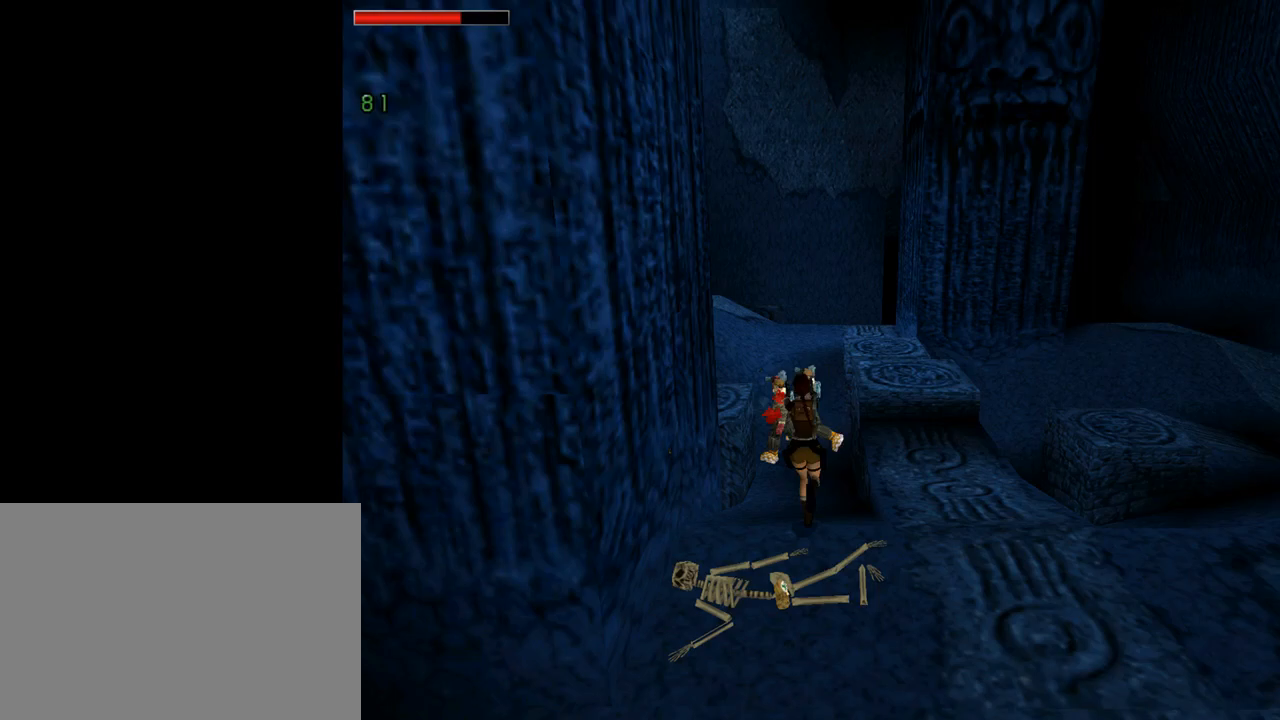
{"buttons": ["CROSS", "DPAD_UP", "DPAD_LEFT"], "left_stick": "center", "events": [[33, "DPAD_LEFT", "up"], [267, "DPAD_LEFT", "down"]]}
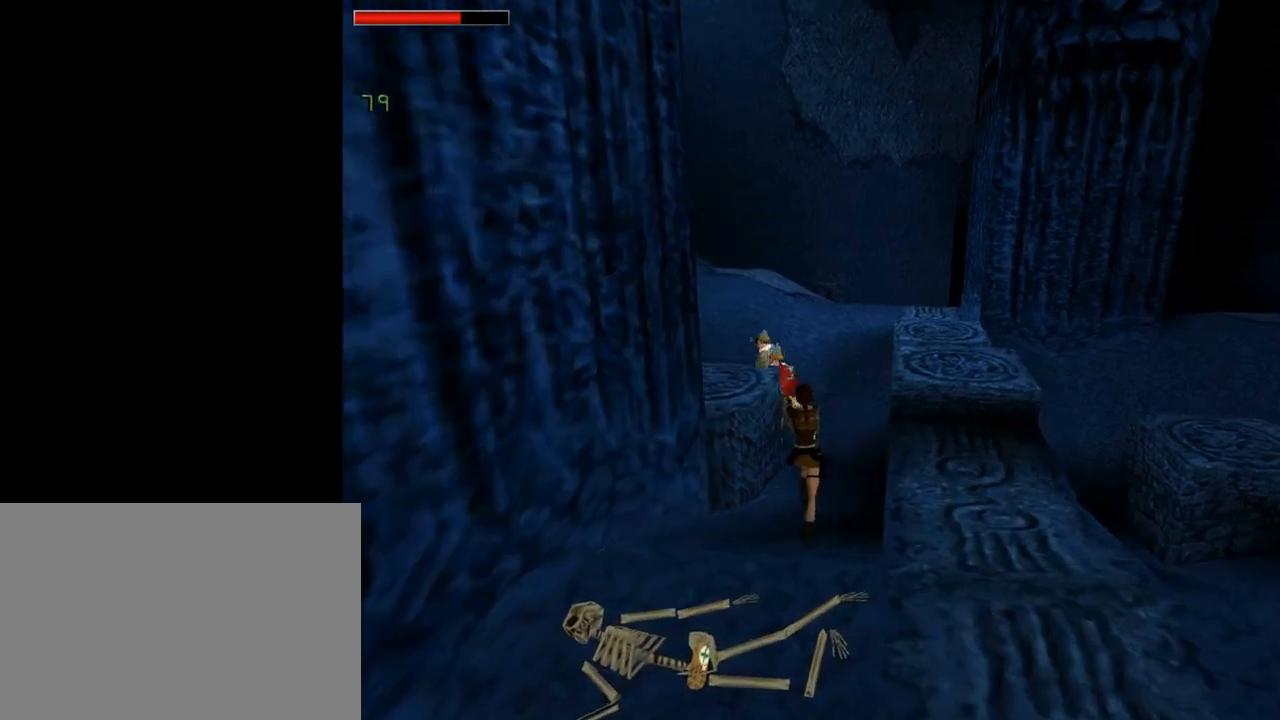
{"buttons": ["CROSS", "DPAD_UP"], "left_stick": "center", "events": [[67, "DPAD_LEFT", "up"], [233, "DPAD_LEFT", "down"], [500, "DPAD_LEFT", "up"]]}
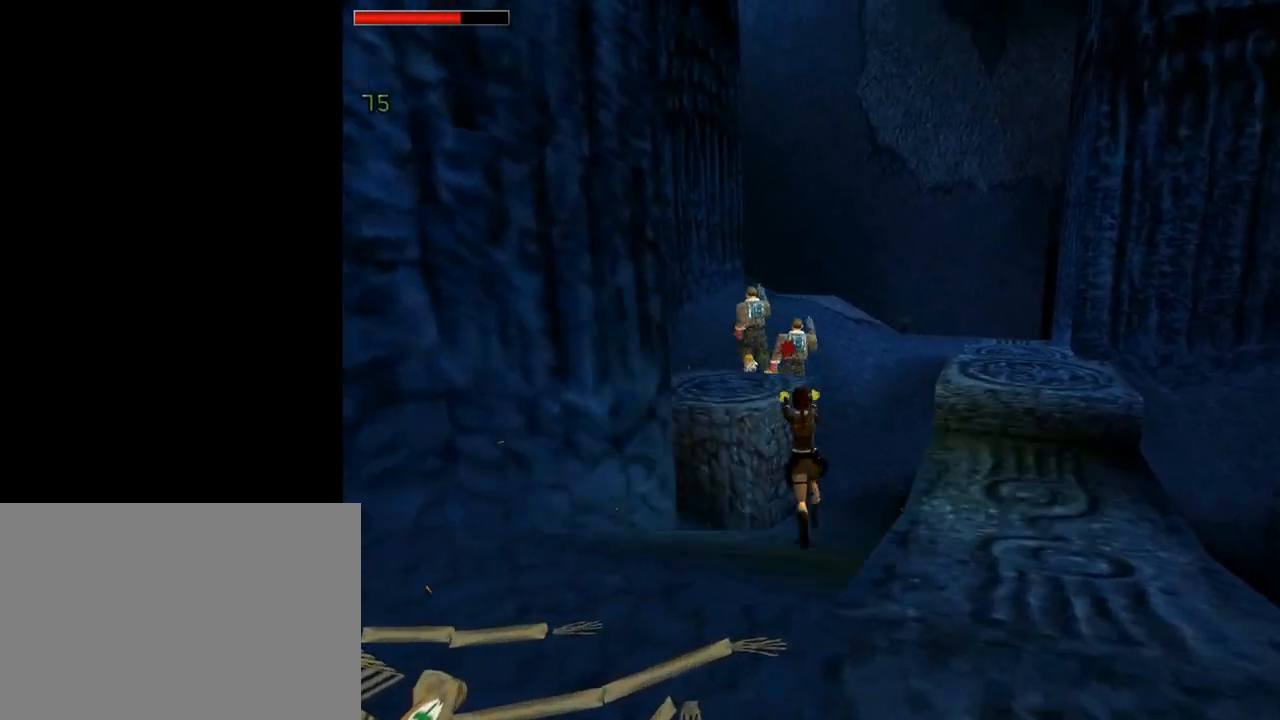
{"buttons": ["CROSS", "DPAD_UP", "DPAD_LEFT"], "left_stick": "center", "events": [[67, "SQUARE", "down"], [300, "SQUARE", "up"], [433, "DPAD_LEFT", "down"]]}
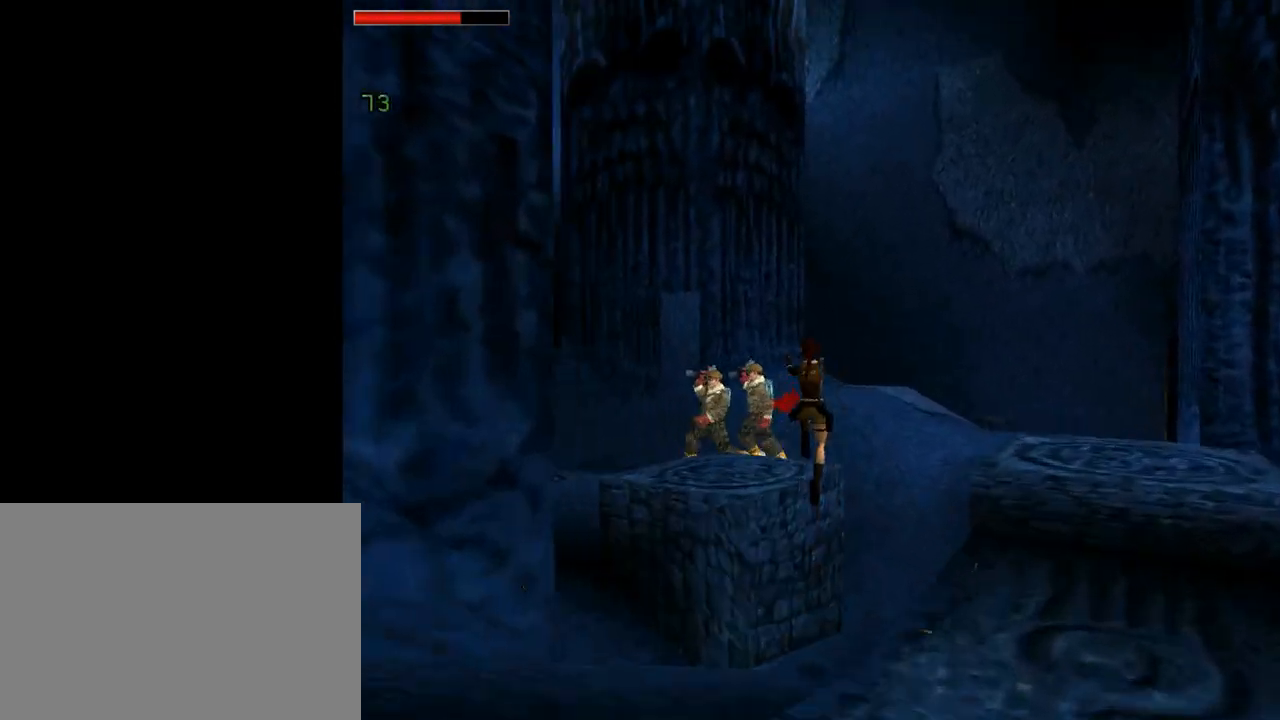
{"buttons": ["CROSS", "DPAD_UP", "DPAD_LEFT"], "left_stick": "center", "events": []}